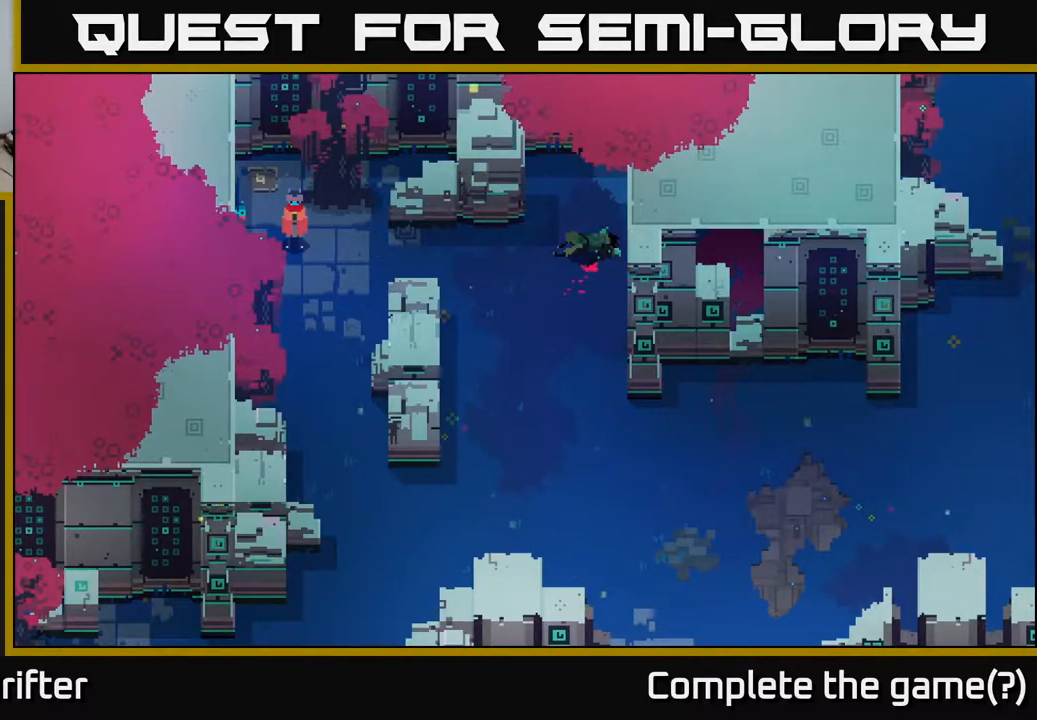
Gameplay with a controller (Xbox layout); each line is a JSON object with the inputs held at the frame after it. "events" lists button and stick changes between this image and that frame as [ms after this image, input, new state], when the widget could be followed in between.
{"buttons": [], "left_stick": "down-right", "right_stick": "center", "events": [[233, "left_stick", "right"], [317, "left_stick", "down-right"]]}
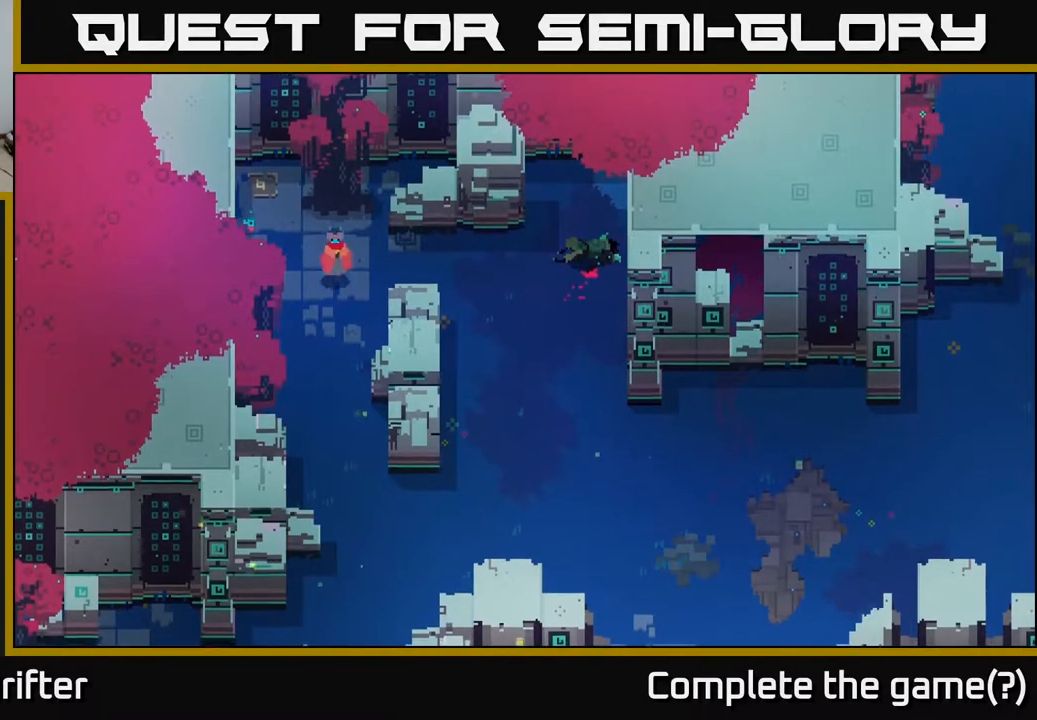
{"buttons": [], "left_stick": "down", "right_stick": "center", "events": [[17, "left_stick", "down"]]}
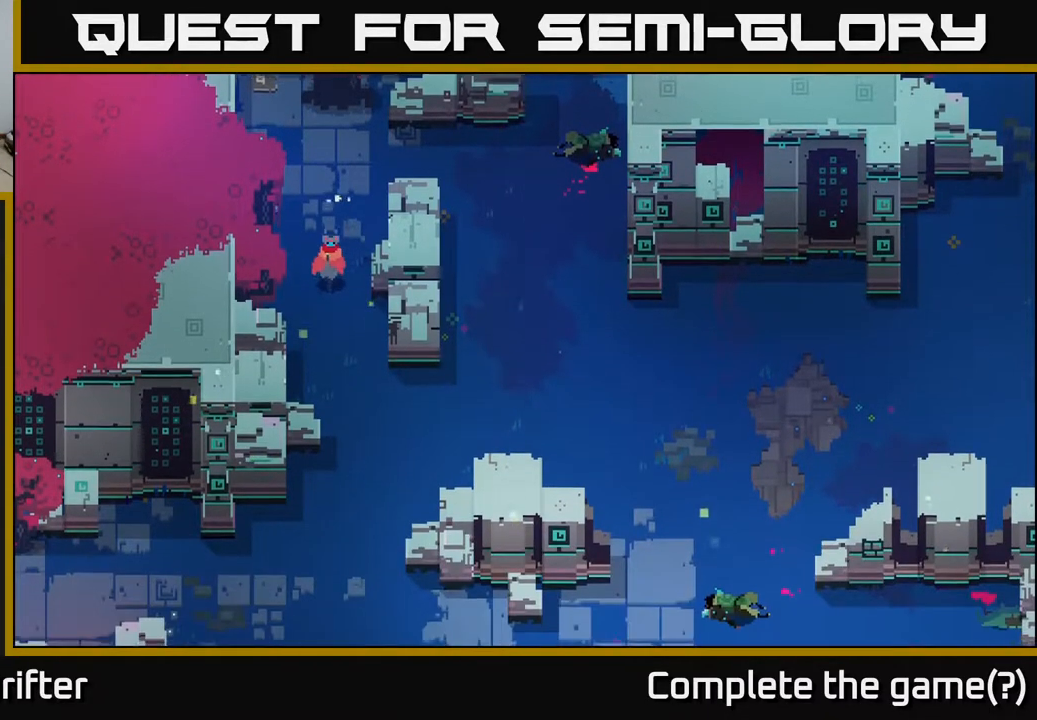
{"buttons": ["A"], "left_stick": "down", "right_stick": "center", "events": [[483, "A", "down"]]}
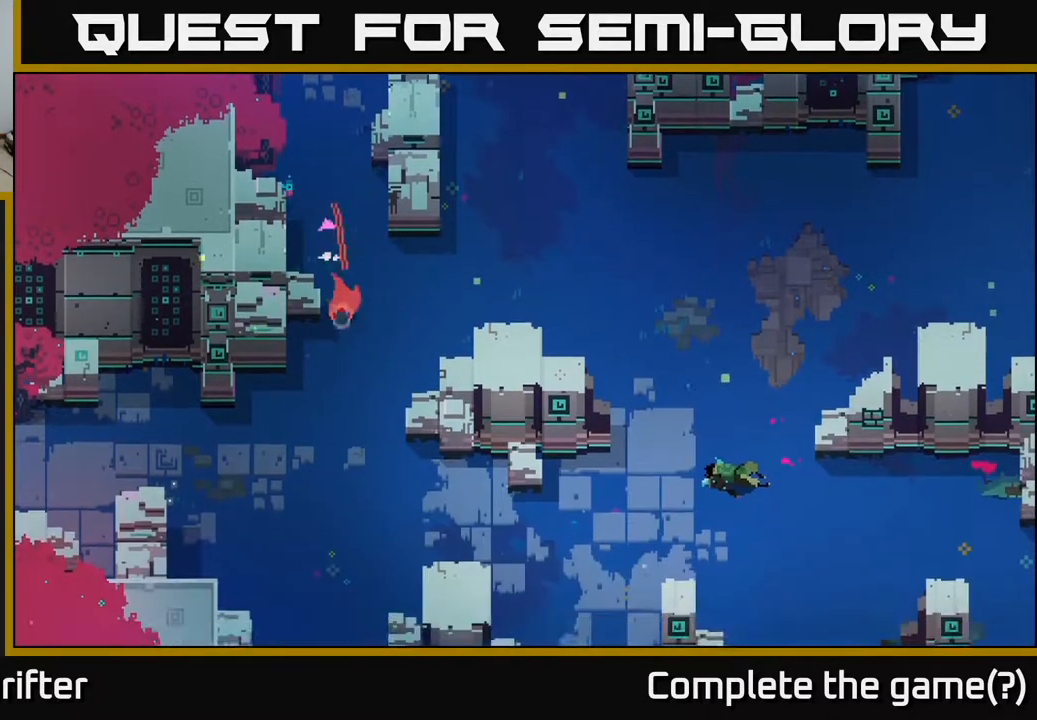
{"buttons": ["A"], "left_stick": "left", "right_stick": "center", "events": [[150, "A", "up"], [350, "left_stick", "left"], [417, "A", "down"]]}
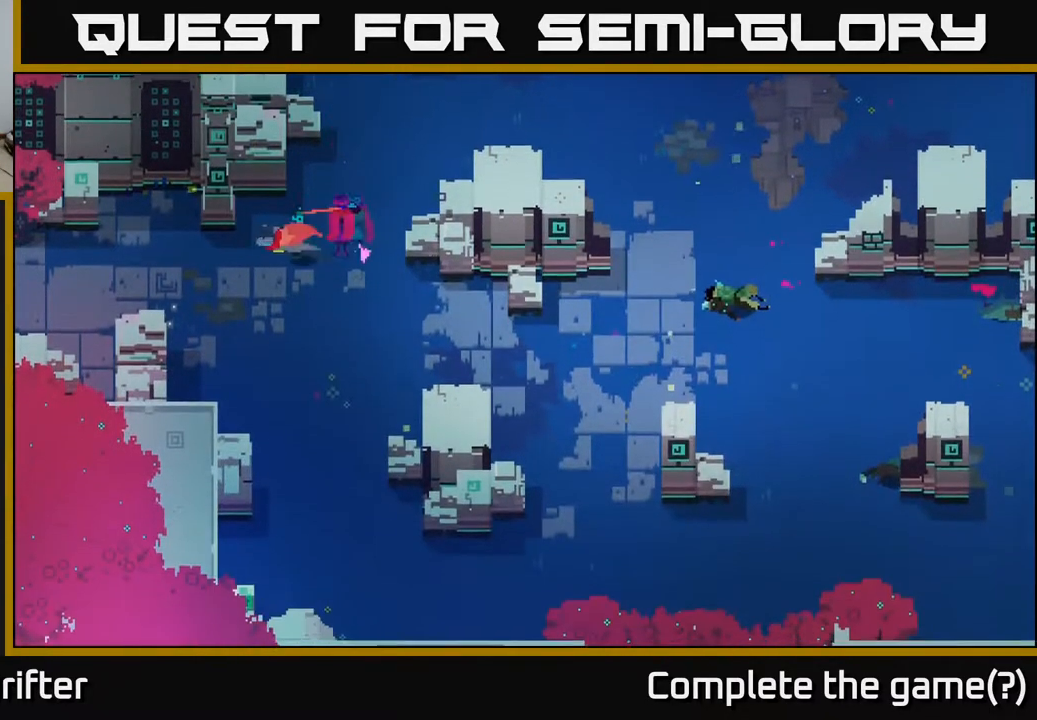
{"buttons": [], "left_stick": "left", "right_stick": "center", "events": [[67, "A", "up"], [183, "A", "down"], [350, "A", "up"]]}
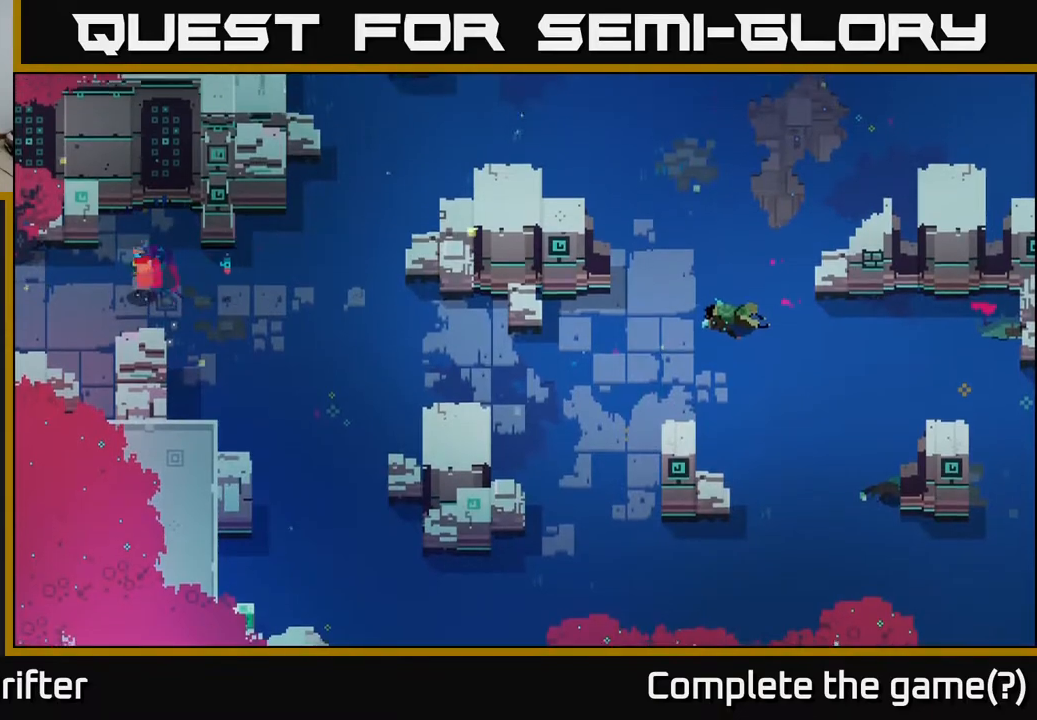
{"buttons": [], "left_stick": "center", "right_stick": "center", "events": [[33, "A", "down"], [200, "A", "up"], [467, "left_stick", "center"]]}
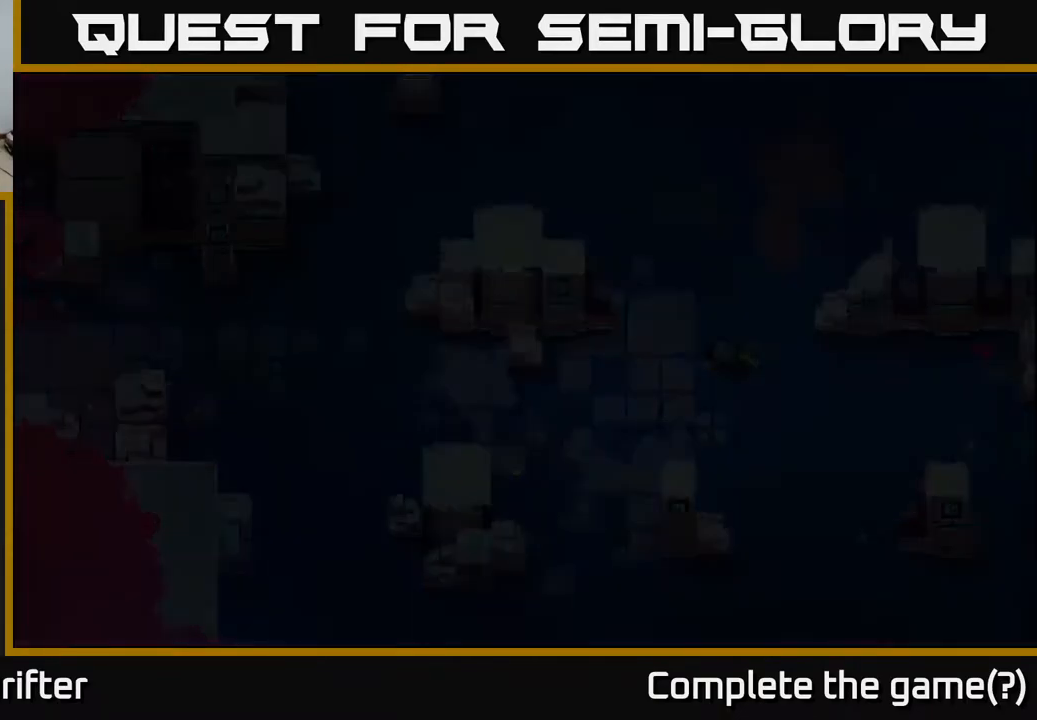
{"buttons": [], "left_stick": "left", "right_stick": "center", "events": [[183, "left_stick", "left"]]}
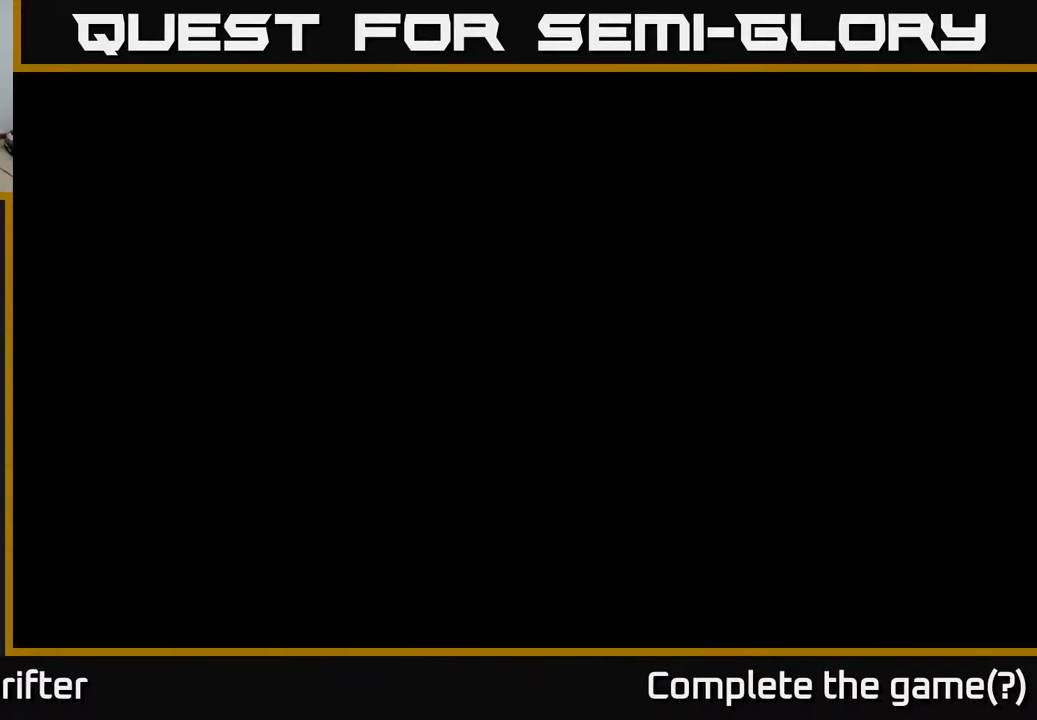
{"buttons": [], "left_stick": "left", "right_stick": "center", "events": []}
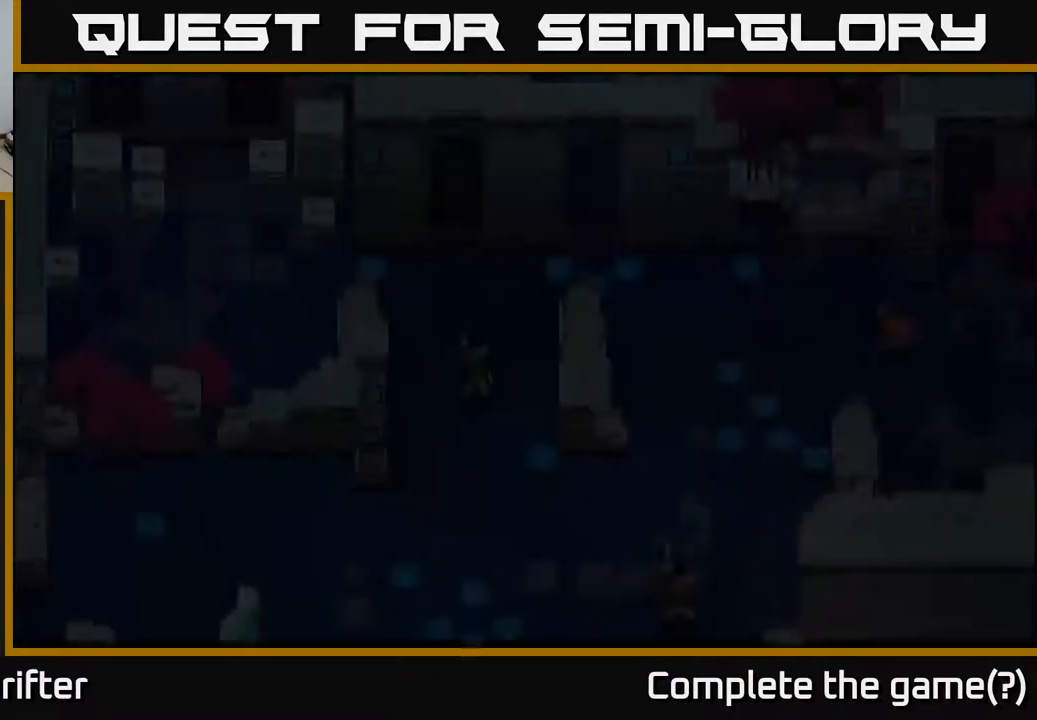
{"buttons": [], "left_stick": "left", "right_stick": "center", "events": []}
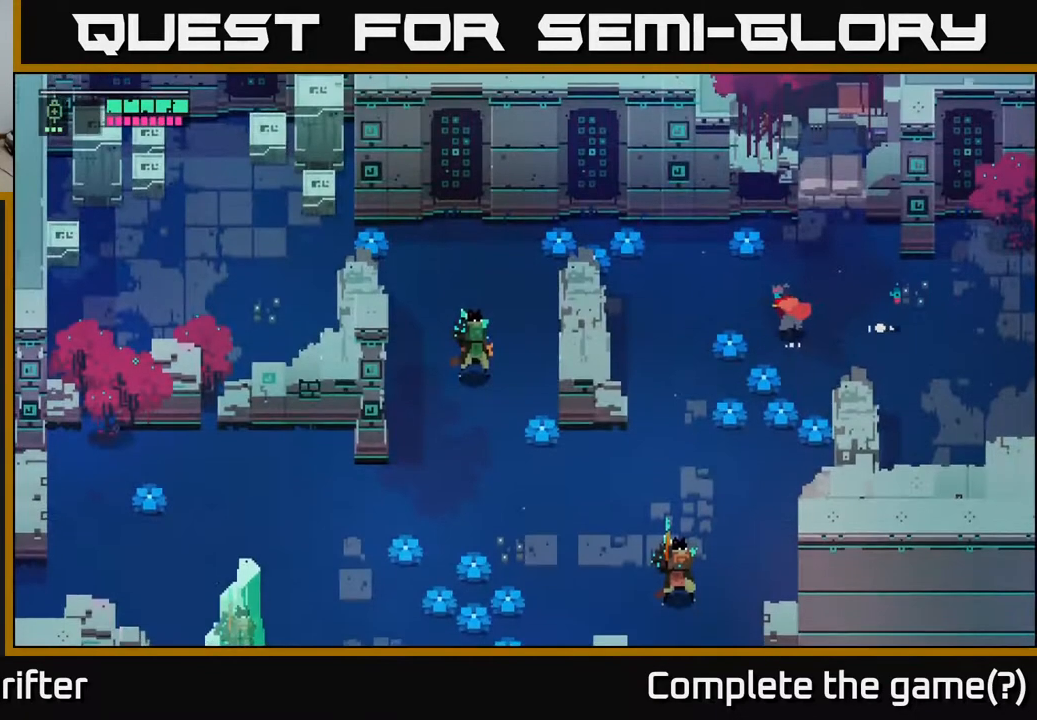
{"buttons": [], "left_stick": "down", "right_stick": "center", "events": [[83, "left_stick", "down-left"], [217, "X", "down"], [217, "left_stick", "down"], [350, "X", "up"]]}
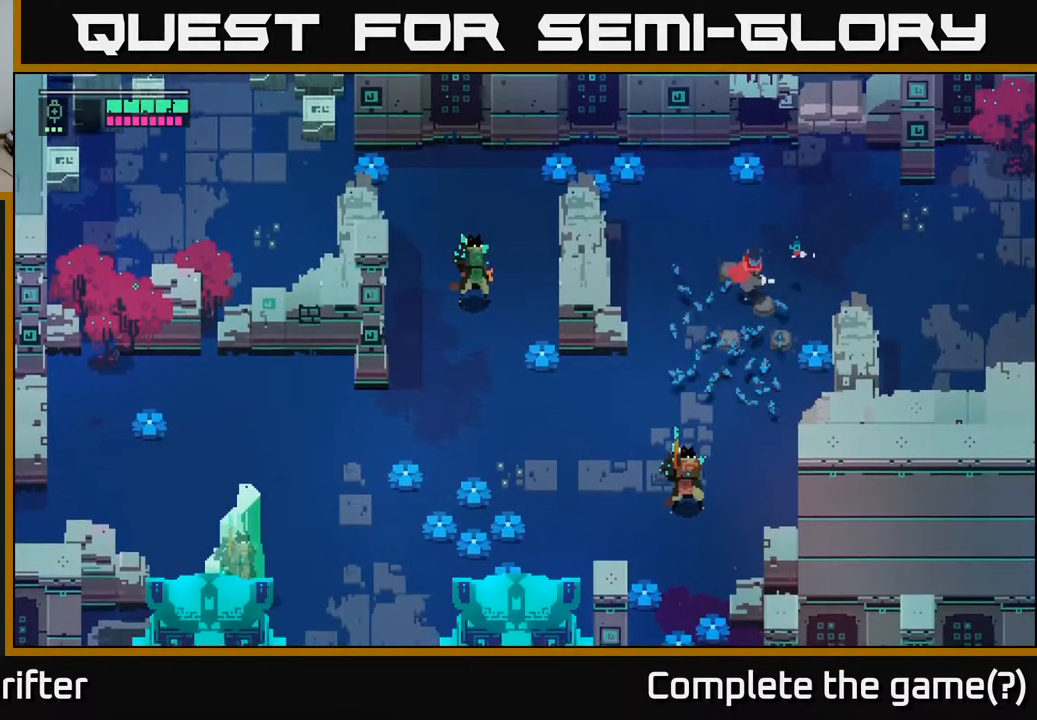
{"buttons": ["L2", "R2"], "left_stick": "down", "right_stick": "center", "events": [[117, "L2", "down"], [217, "R2", "down"], [333, "R2", "up"], [433, "R2", "down"]]}
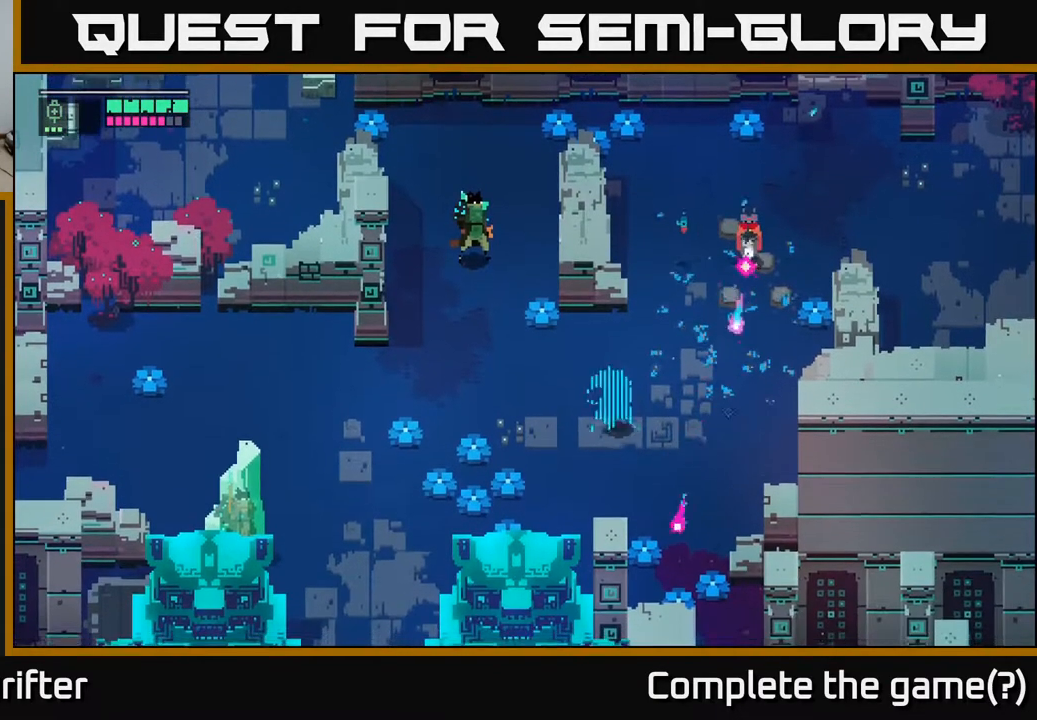
{"buttons": ["L2", "R2"], "left_stick": "down-left", "right_stick": "center", "events": [[33, "R2", "up"], [50, "left_stick", "down-left"], [233, "R2", "down"], [367, "R2", "up"], [417, "R2", "down"]]}
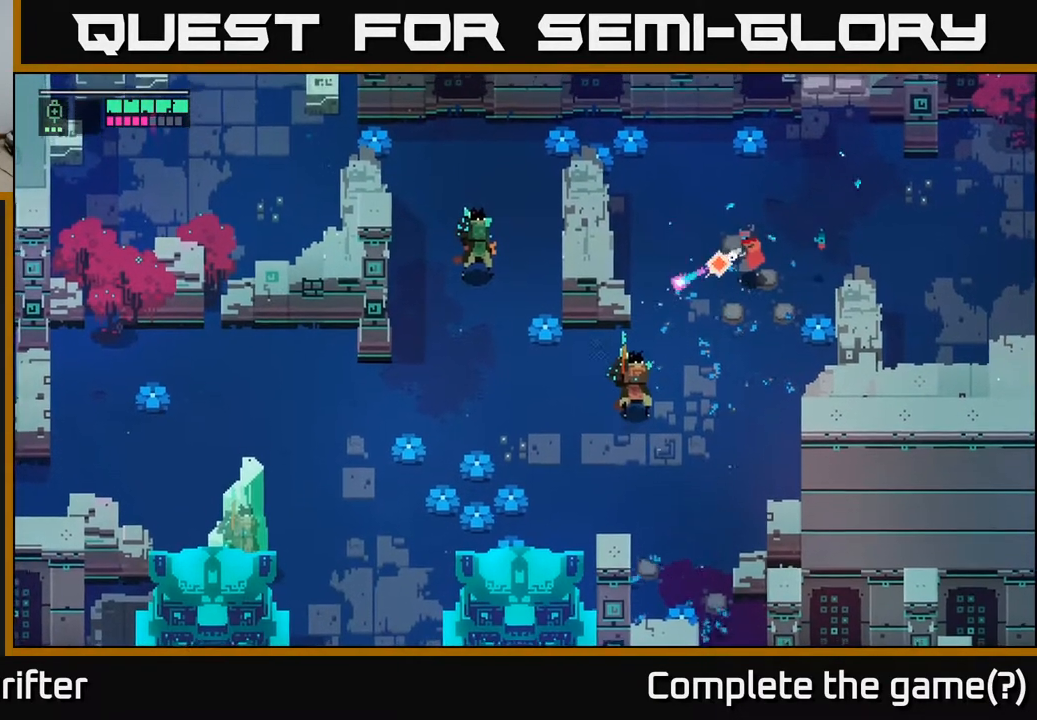
{"buttons": ["L2", "R2"], "left_stick": "down-left", "right_stick": "center", "events": [[33, "R2", "up"], [167, "R2", "down"], [283, "R2", "up"], [400, "R2", "down"]]}
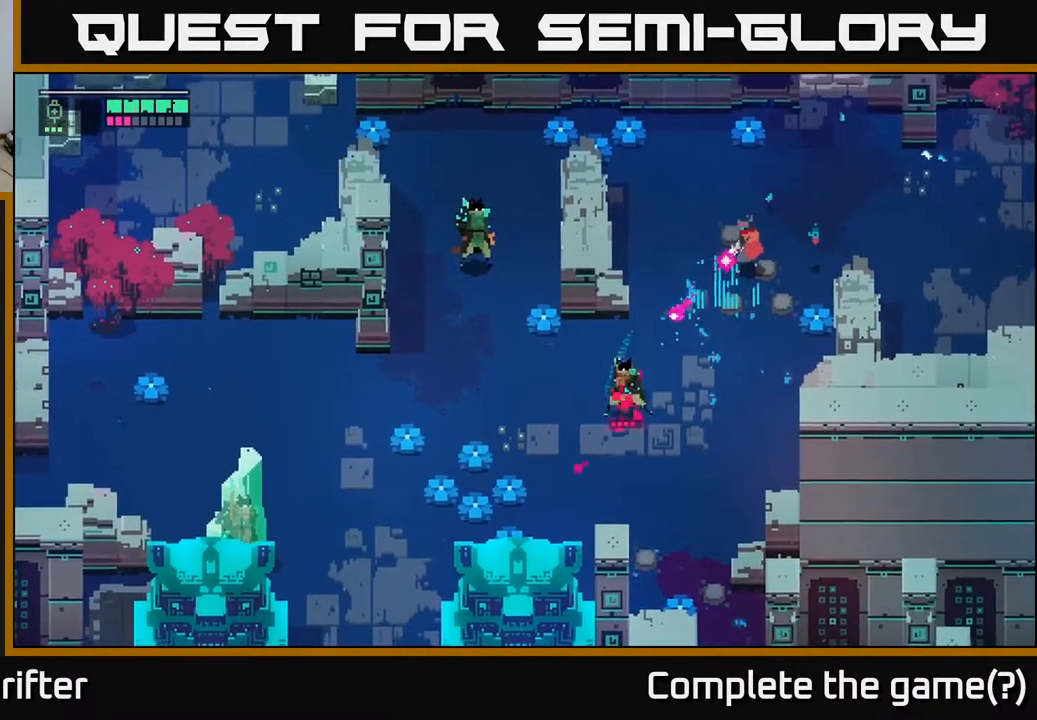
{"buttons": ["L2"], "left_stick": "down-left", "right_stick": "center", "events": [[17, "R2", "up"], [117, "R2", "down"], [250, "R2", "up"], [333, "R2", "down"], [483, "R2", "up"]]}
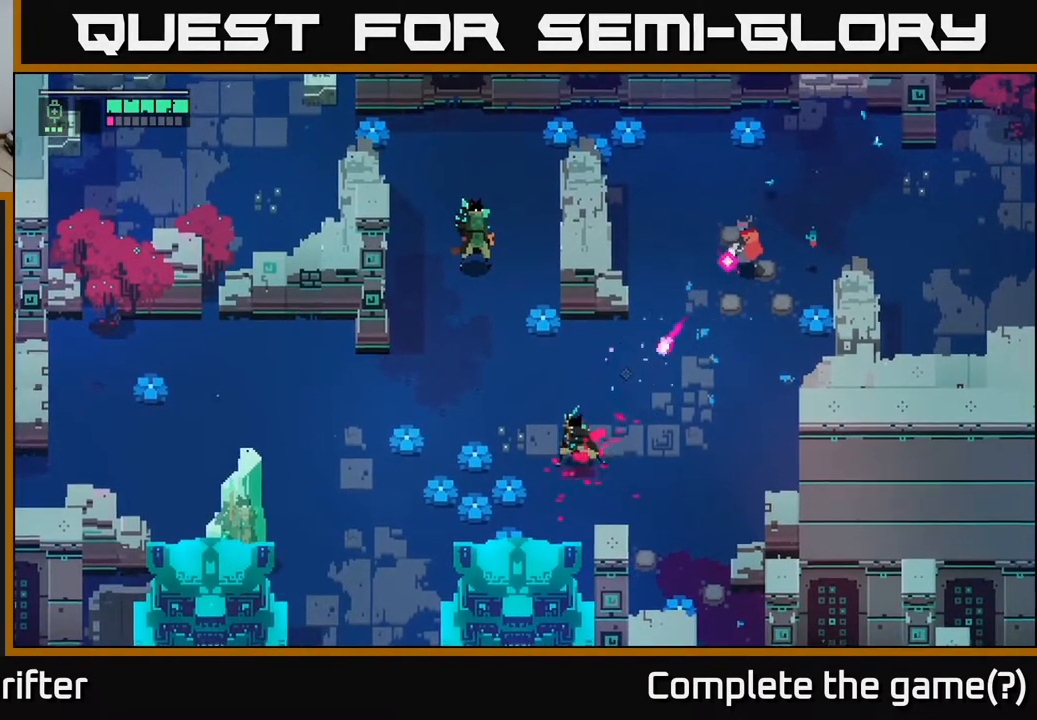
{"buttons": [], "left_stick": "down-left", "right_stick": "center", "events": [[83, "L2", "up"], [117, "A", "down"], [267, "A", "up"]]}
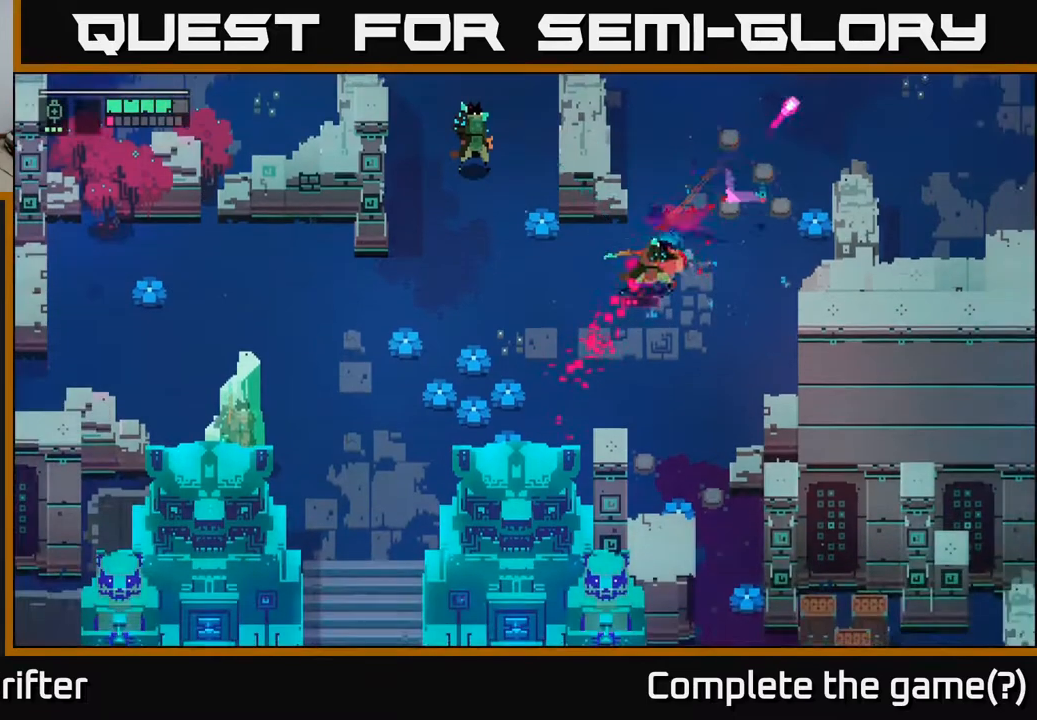
{"buttons": ["X"], "left_stick": "up-right", "right_stick": "center", "events": [[117, "X", "down"], [267, "X", "up"], [417, "left_stick", "up-right"], [483, "X", "down"]]}
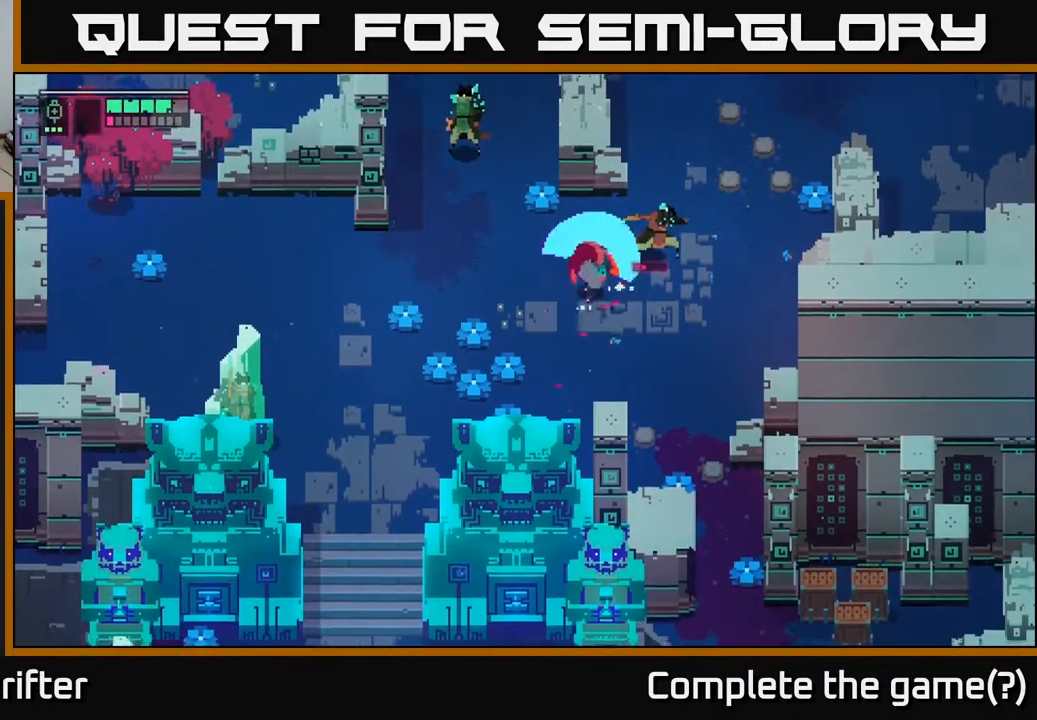
{"buttons": [], "left_stick": "up-right", "right_stick": "center", "events": [[133, "X", "up"], [350, "X", "down"], [500, "X", "up"]]}
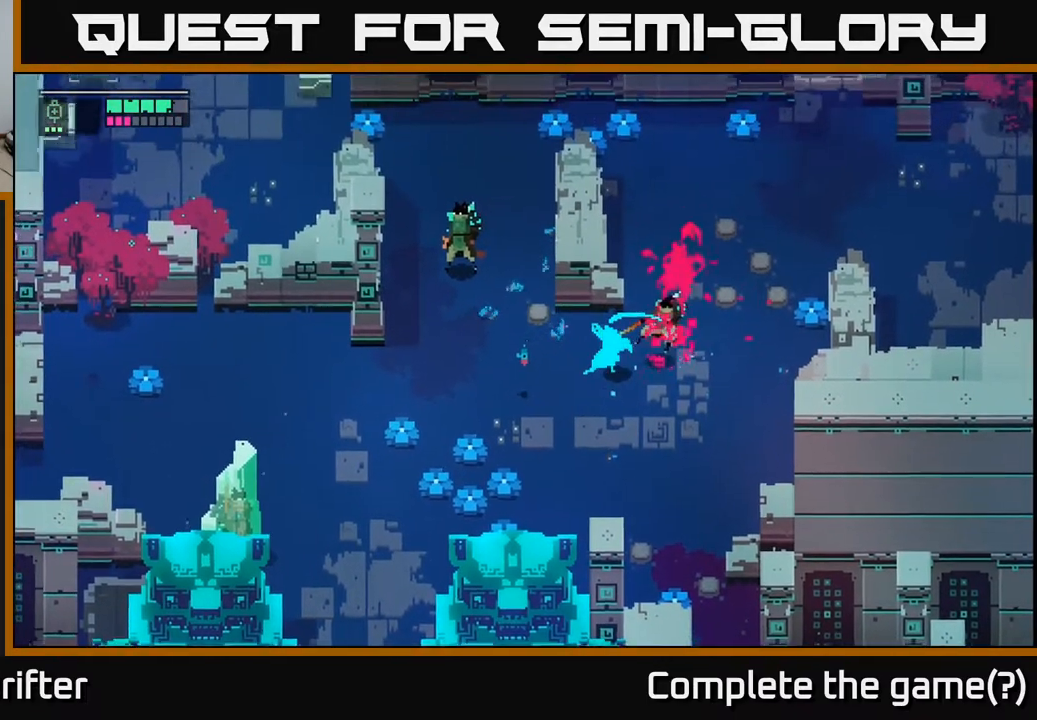
{"buttons": ["L2", "R2"], "left_stick": "left", "right_stick": "center", "events": [[83, "left_stick", "left"], [200, "L2", "down"], [500, "R2", "down"]]}
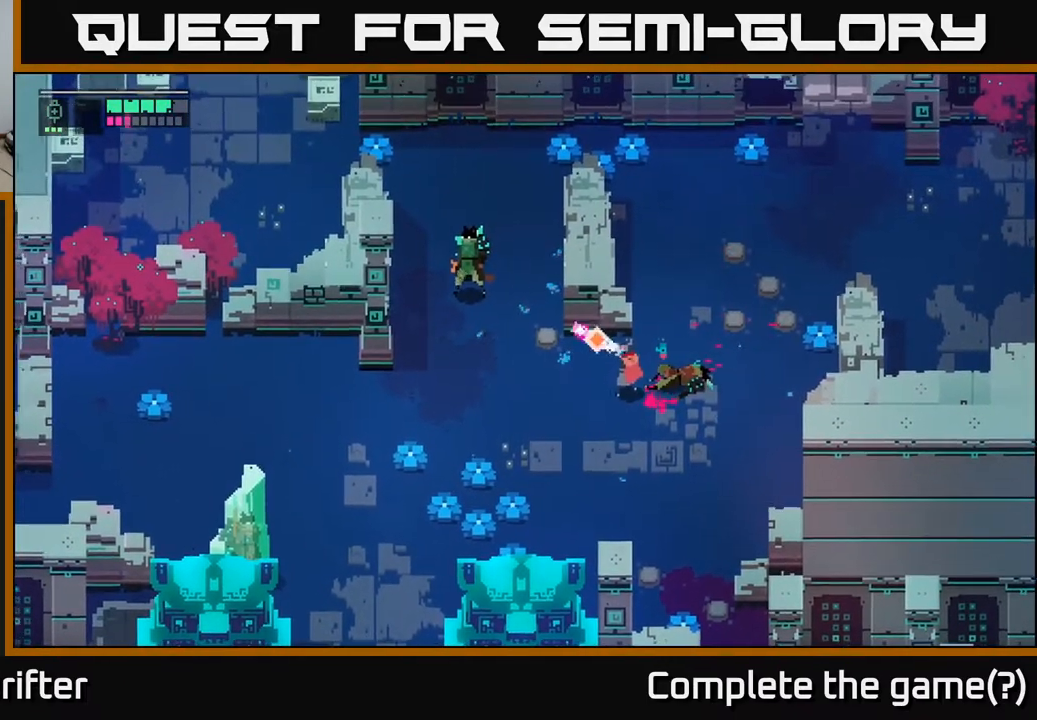
{"buttons": ["L2", "R2"], "left_stick": "left", "right_stick": "center", "events": [[133, "R2", "up"], [217, "R2", "down"], [333, "R2", "up"], [433, "R2", "down"]]}
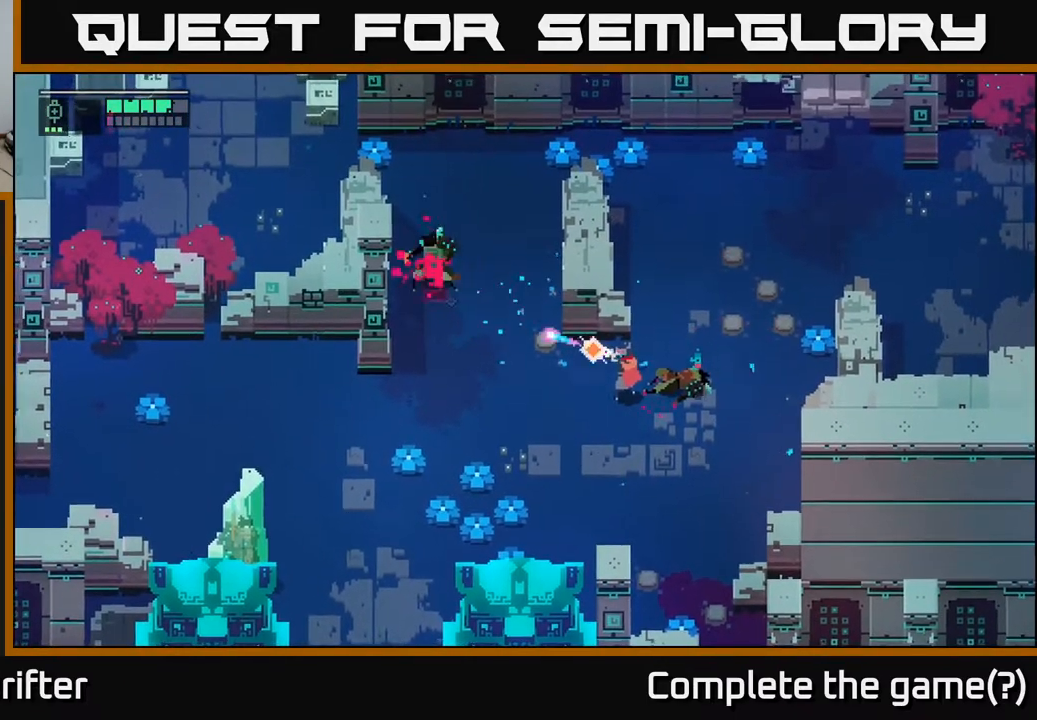
{"buttons": [], "left_stick": "left", "right_stick": "center", "events": [[50, "R2", "up"], [200, "L2", "up"]]}
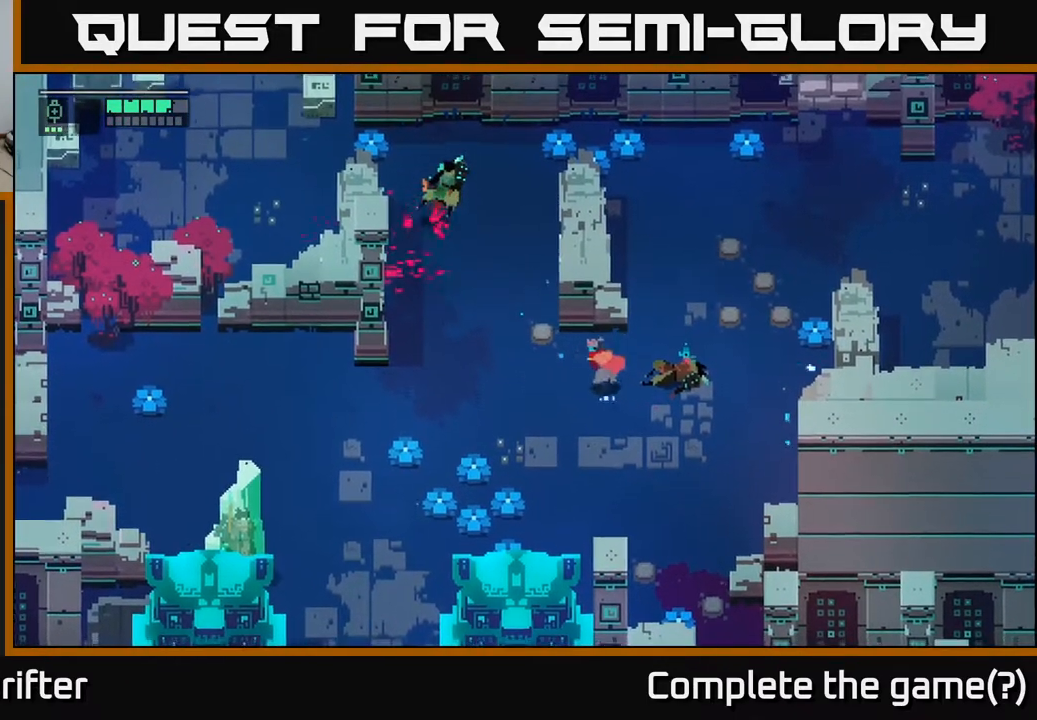
{"buttons": [], "left_stick": "up-left", "right_stick": "center", "events": [[383, "left_stick", "up-left"]]}
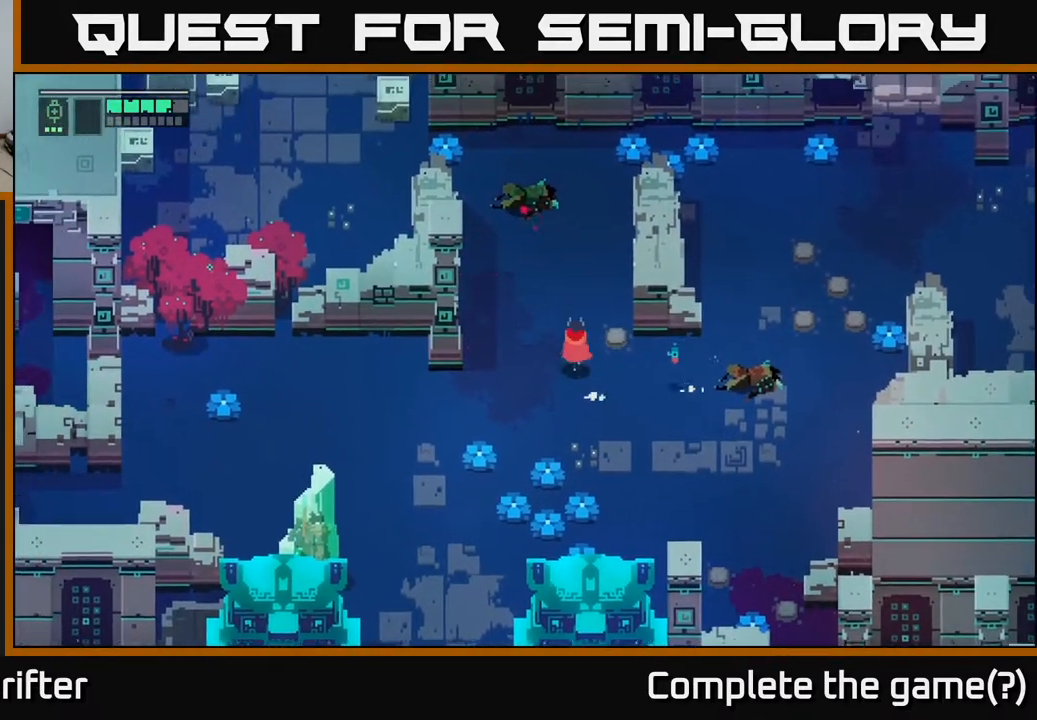
{"buttons": [], "left_stick": "up-left", "right_stick": "center", "events": []}
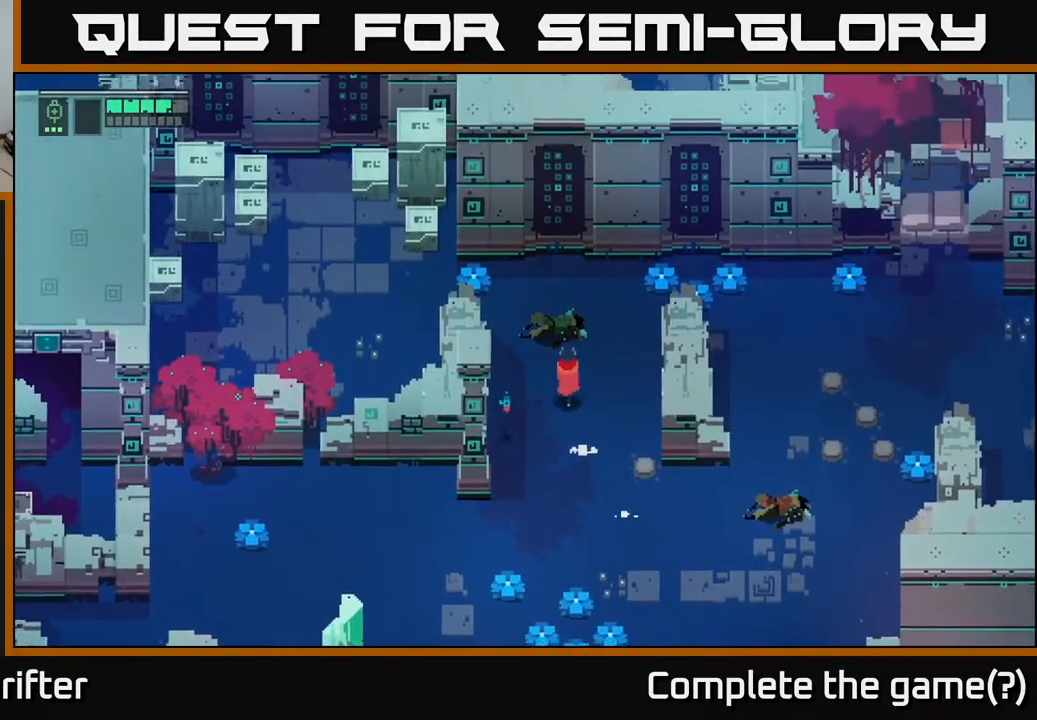
{"buttons": [], "left_stick": "up-left", "right_stick": "center", "events": [[283, "X", "down"], [400, "X", "up"]]}
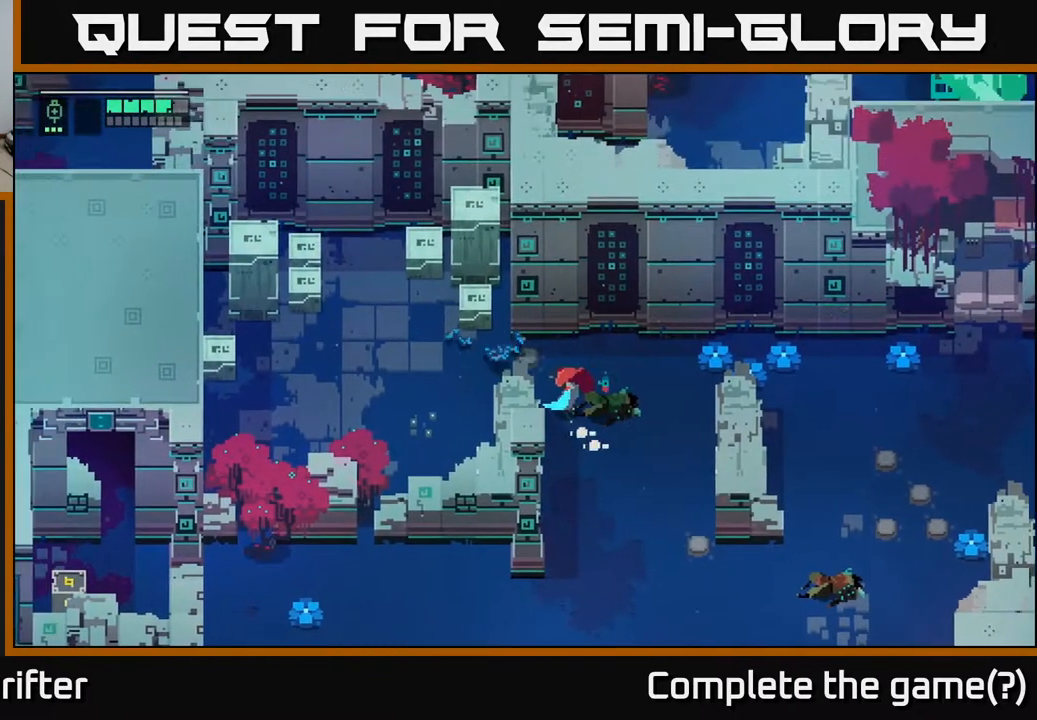
{"buttons": [], "left_stick": "left", "right_stick": "center", "events": [[17, "left_stick", "left"]]}
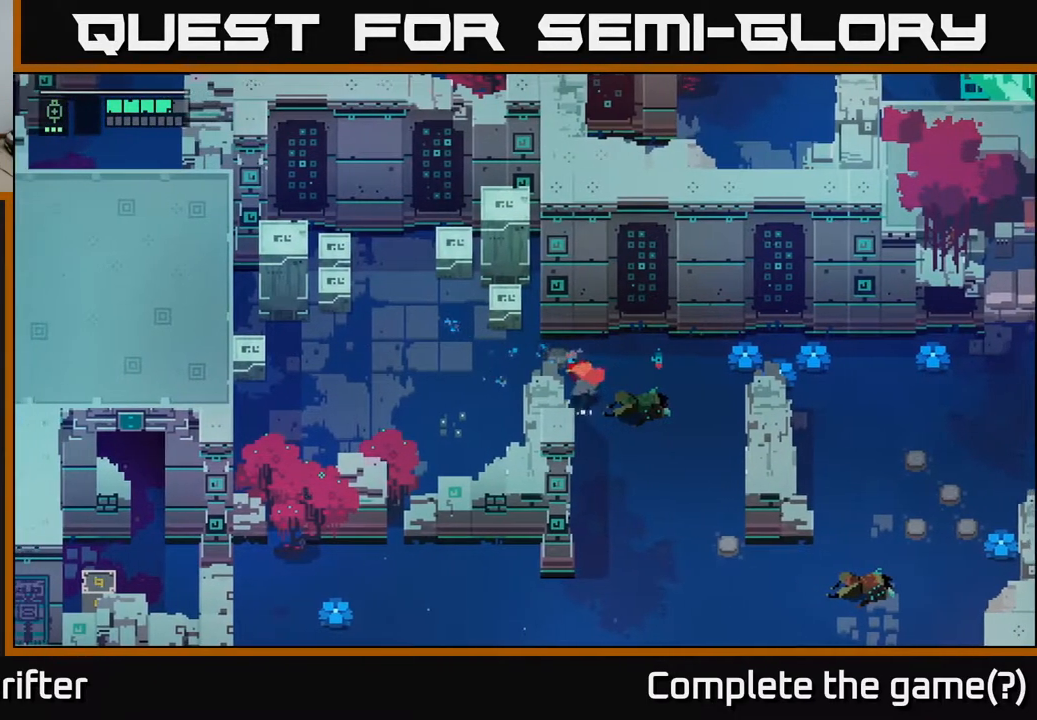
{"buttons": [], "left_stick": "up-left", "right_stick": "center", "events": [[217, "left_stick", "up-left"]]}
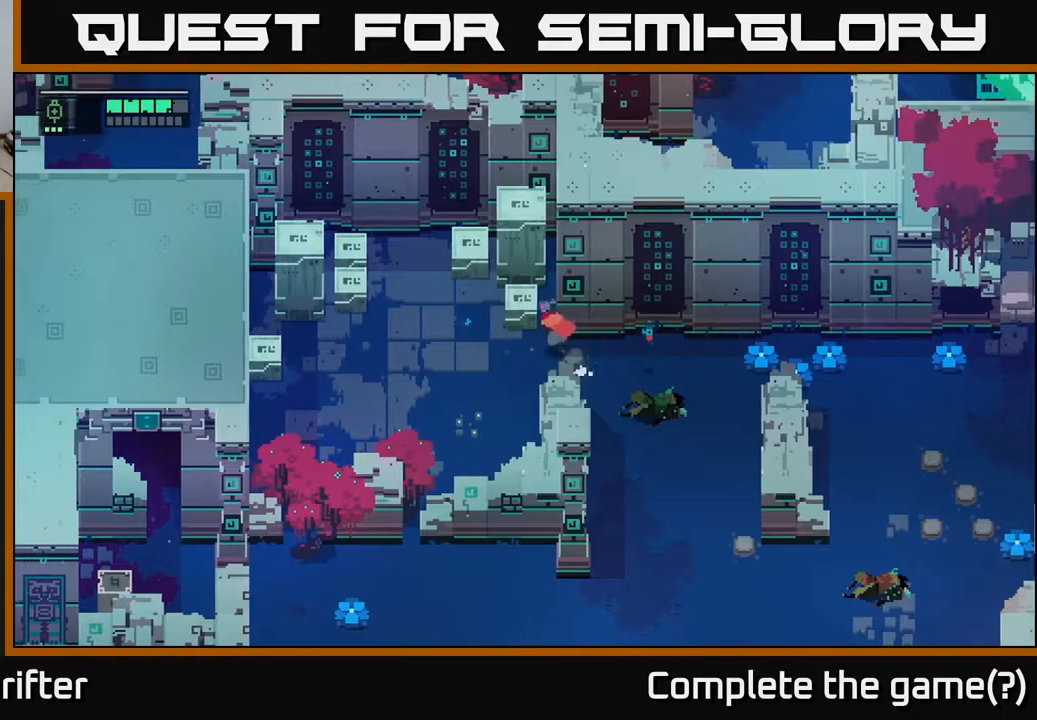
{"buttons": [], "left_stick": "up-left", "right_stick": "center", "events": [[217, "X", "down"], [333, "X", "up"]]}